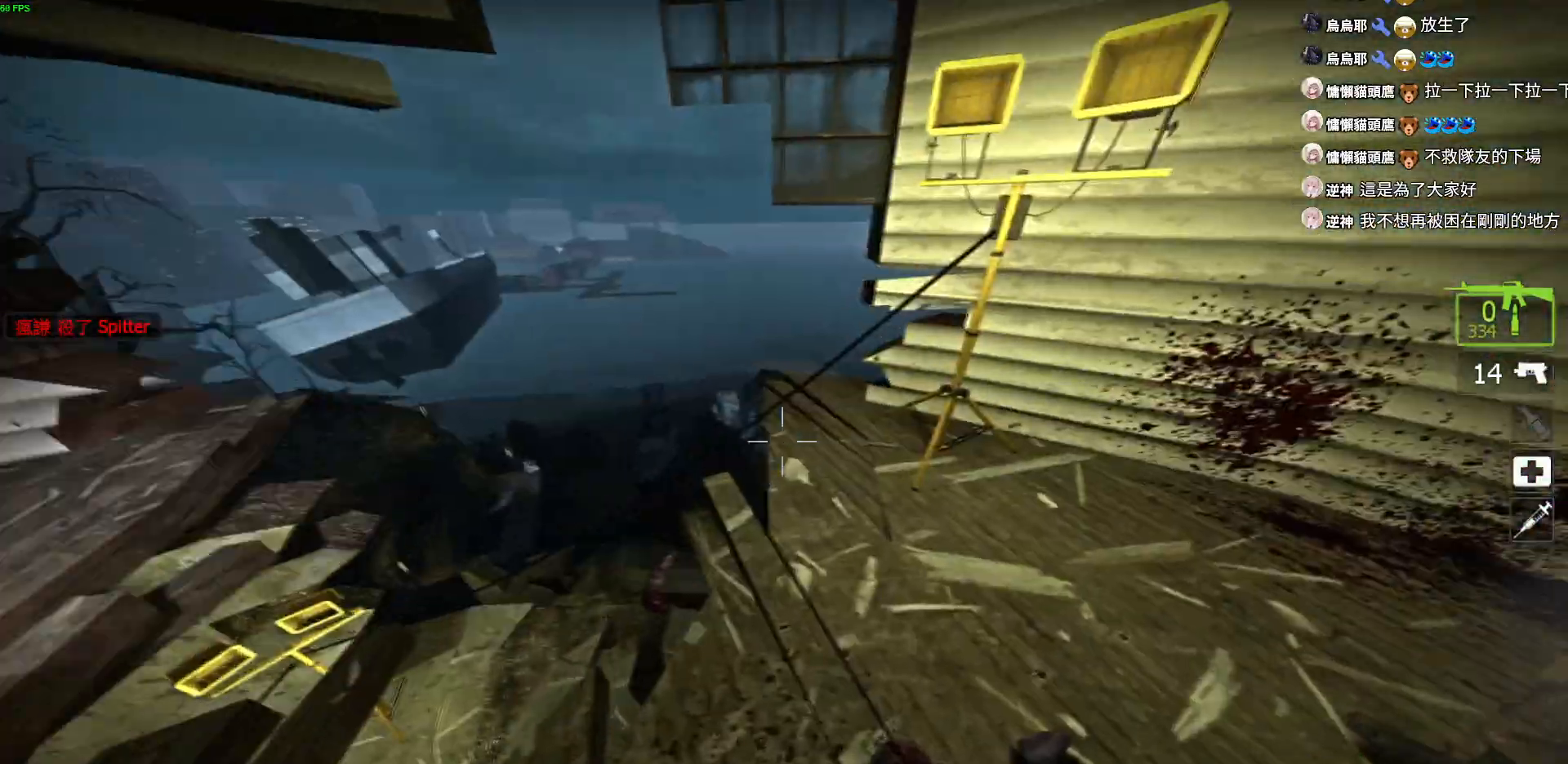
Gameplay with keyboard; each line is a JSON object with the keys held at the frame after it. "events" lists presses ("down") and releases ("up") of "a", "ctrl", "d", "e", "f", "q", "r", "s", "shift", "space", "tab" and "w" between this image and that frame as [ms after this image, input, new state], when the widget could be followed in between. No other keys are recorded. Mouse input is not recorded.
{"keys": ["a", "d"]}
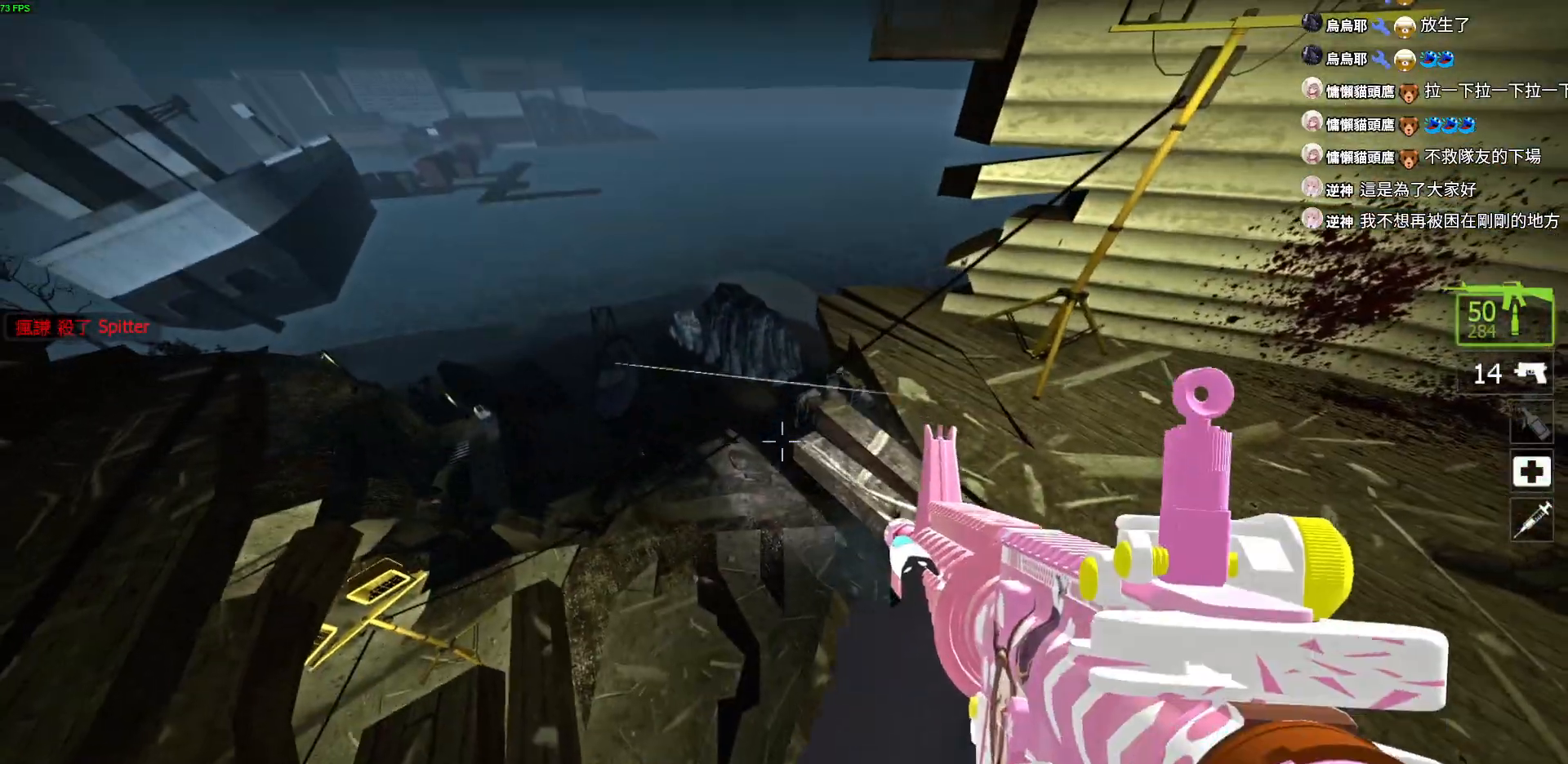
{"keys": ["a", "d"], "events": [[67, "a", "up"], [67, "w", "down"], [84, "a", "down"], [117, "d", "up"], [134, "w", "up"], [200, "d", "down"]]}
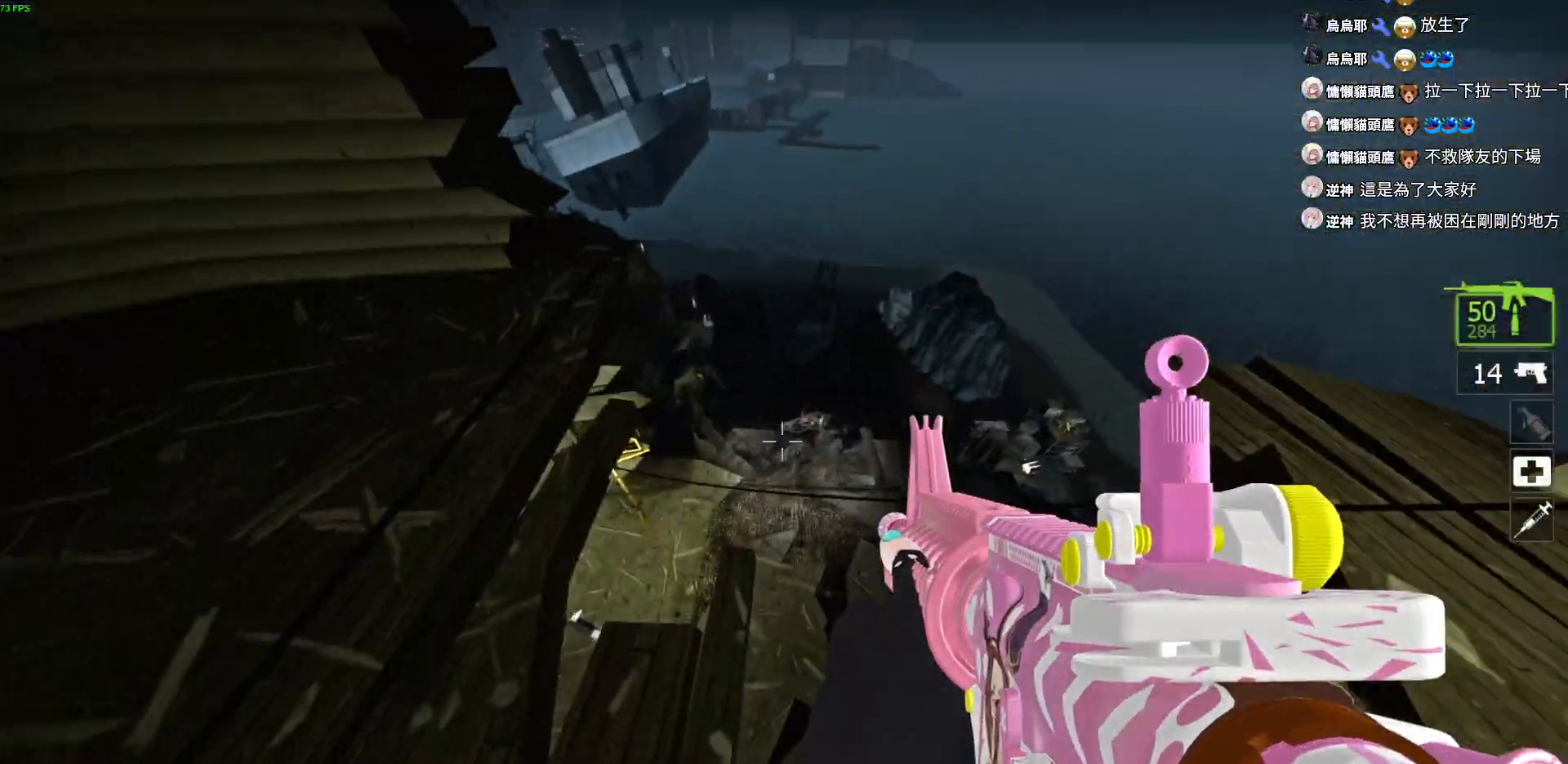
{"keys": ["a", "d"], "events": []}
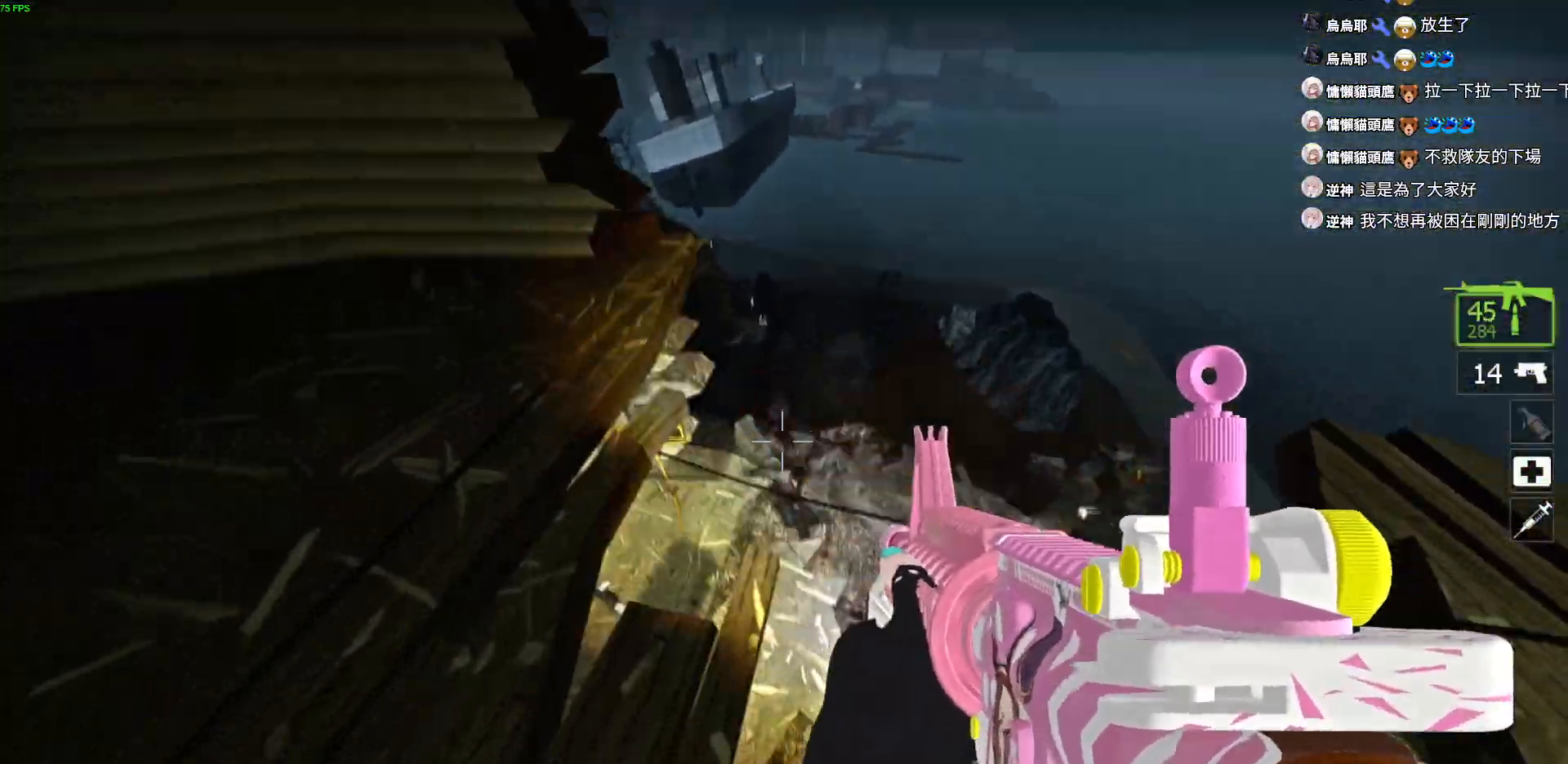
{"keys": ["w"], "events": [[384, "d", "up"], [400, "w", "down"], [484, "a", "up"]]}
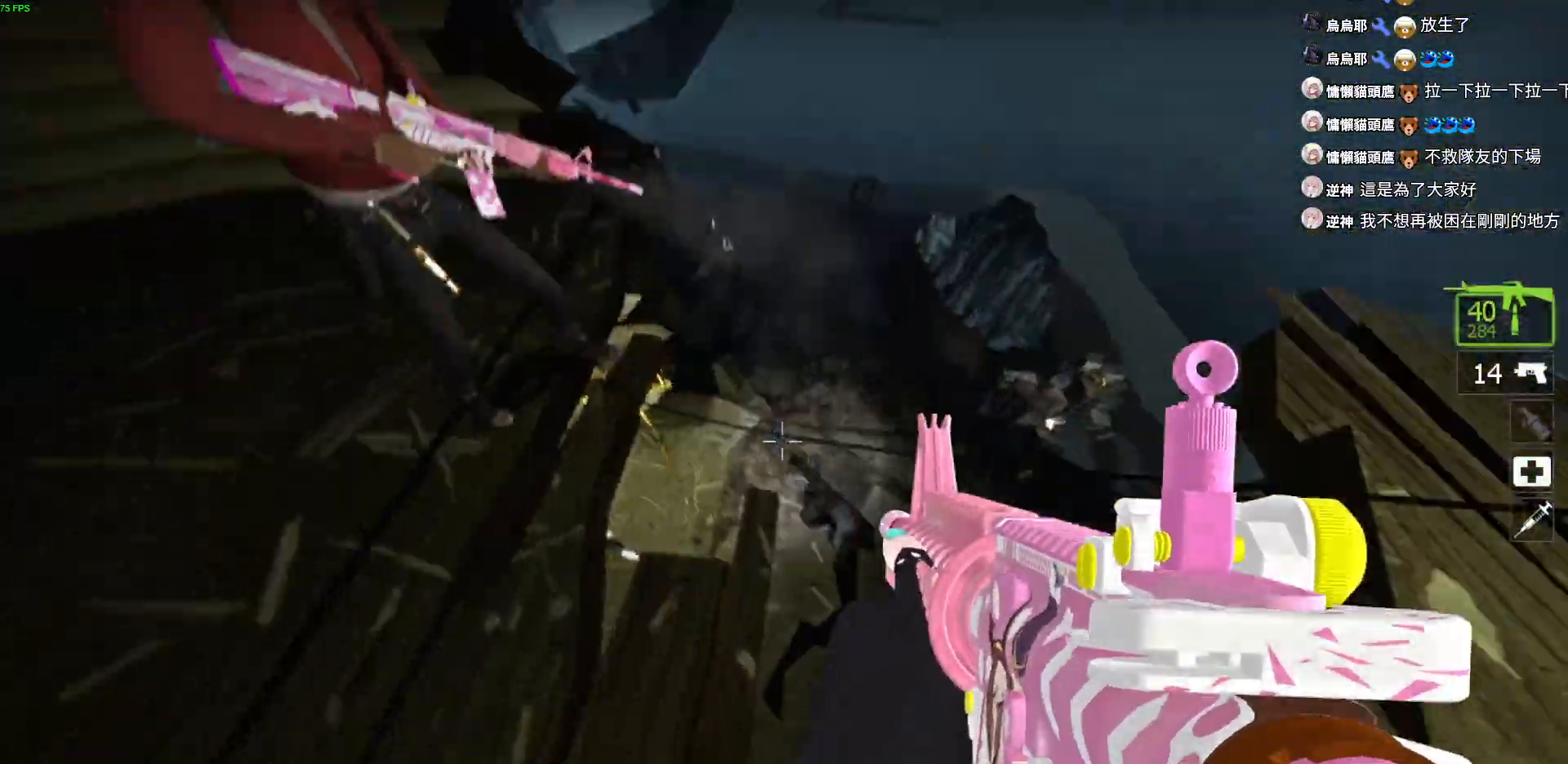
{"keys": ["a", "w"], "events": [[17, "d", "down"], [217, "d", "up"], [367, "a", "down"], [367, "r", "down"], [484, "r", "up"]]}